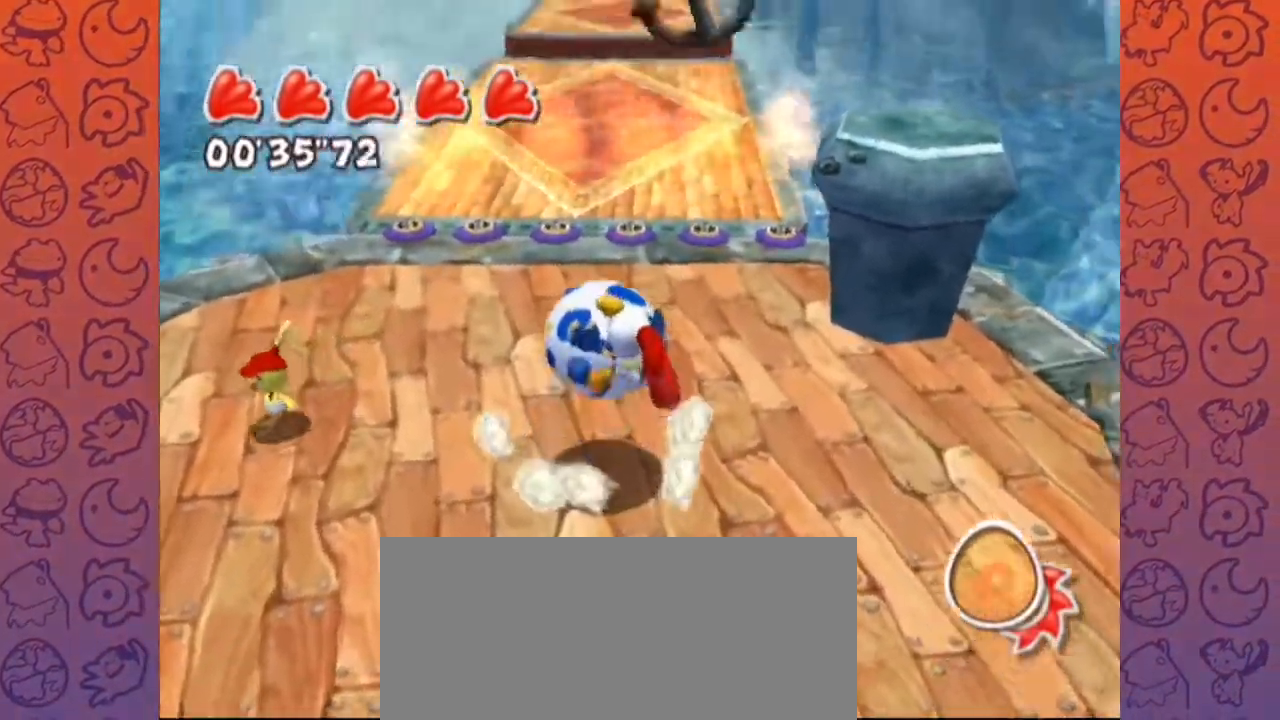
Gameplay with a controller (Nintendo layout); each line is a JSON object with the inputs held at the frame after it (dt_ms = milliseconds from this image to that frame). "events" lists button and stick changes between this image and that frame as [ms after this image, input, new state], when the widget could be followed in between. Not read: L1 L3 R3.
{"dt_ms": 500, "buttons": [], "left_stick": "center", "right_stick": "down-right"}
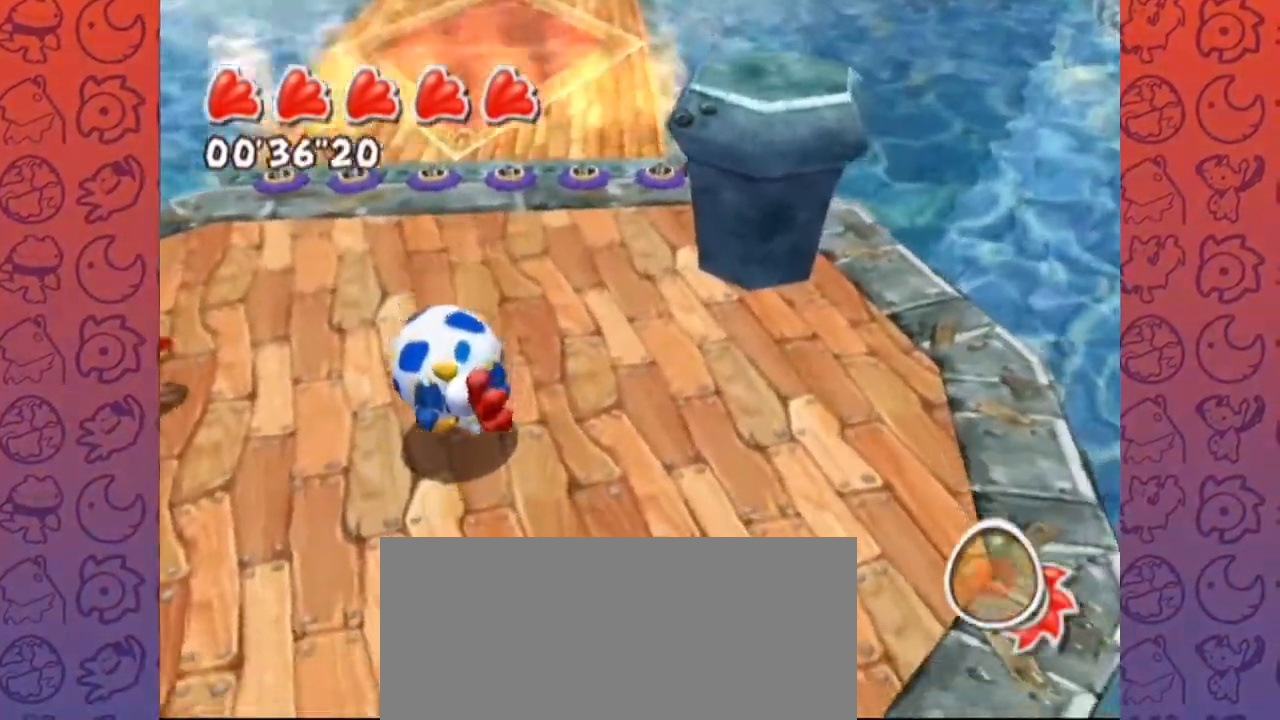
{"dt_ms": 500, "buttons": [], "left_stick": "center", "right_stick": "center"}
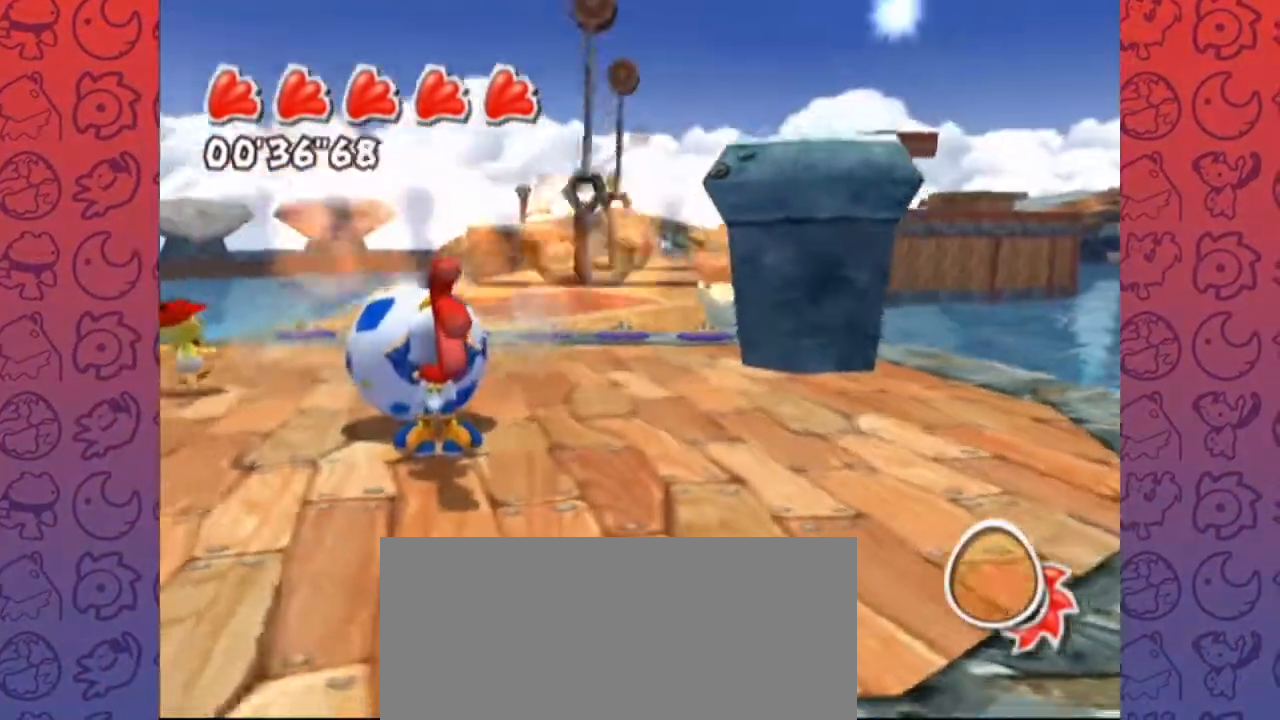
{"dt_ms": 500, "buttons": [], "left_stick": "center", "right_stick": "center", "events": [[100, "X", "down"], [150, "X", "up"], [317, "left_stick", "up-left"], [467, "left_stick", "center"]]}
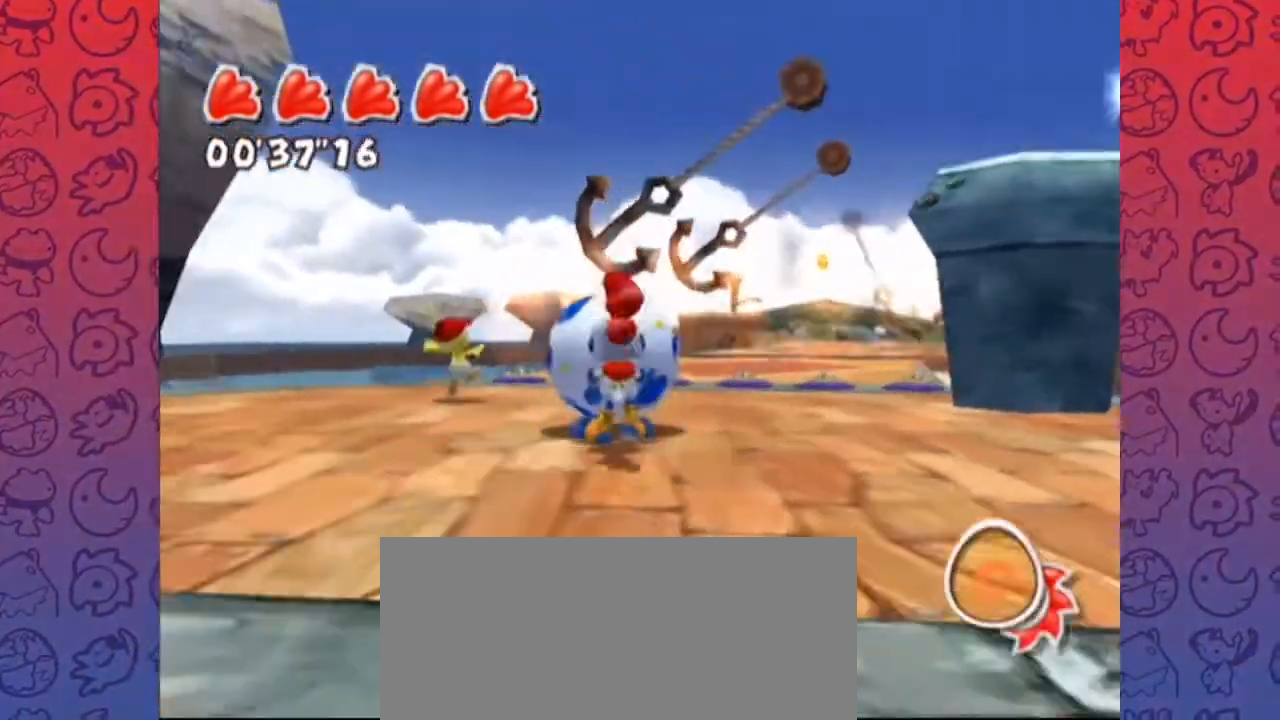
{"dt_ms": 500, "buttons": [], "left_stick": "center", "right_stick": "center"}
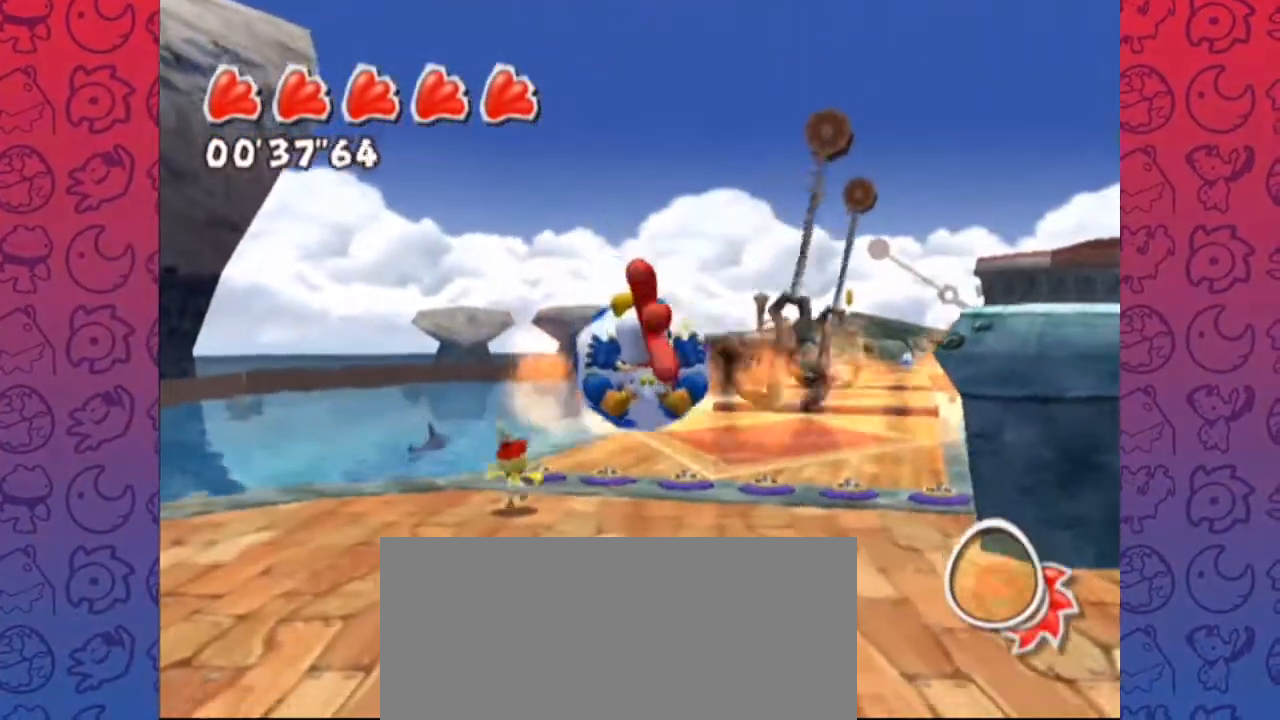
{"dt_ms": 500, "buttons": [], "left_stick": "center", "right_stick": "center", "events": [[333, "A", "down"], [383, "A", "up"]]}
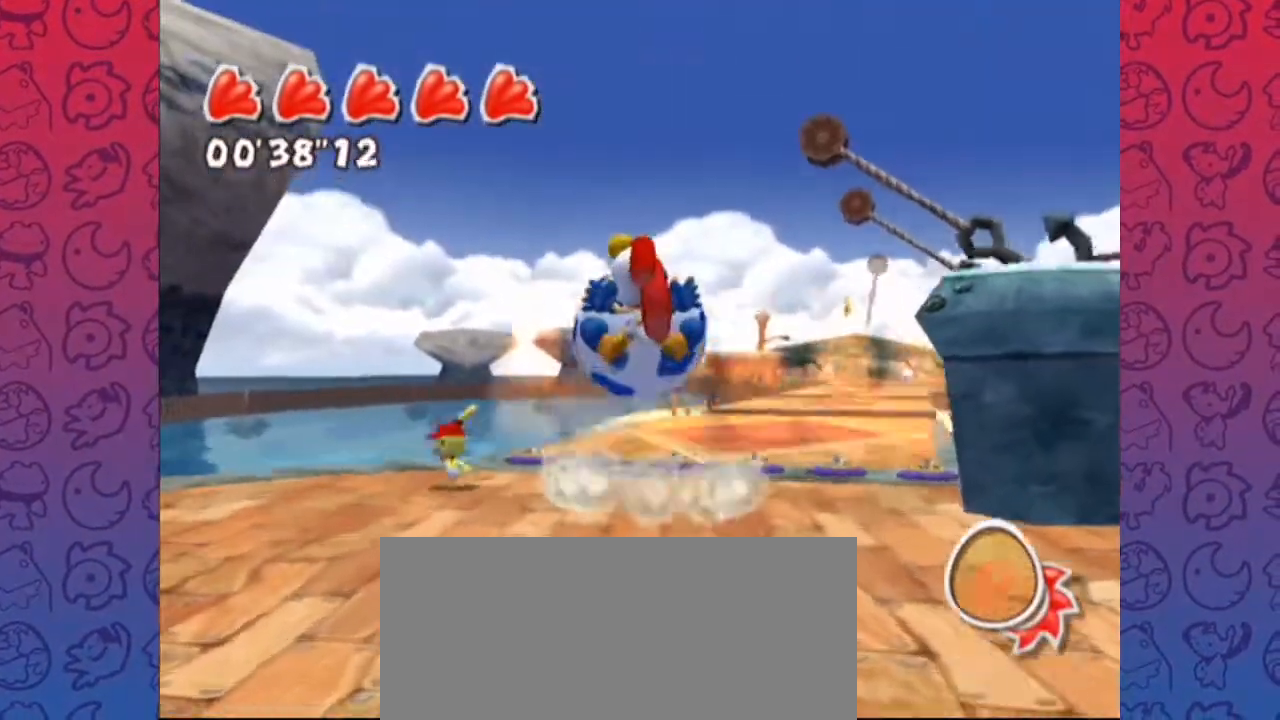
{"dt_ms": 1000, "buttons": [], "left_stick": "up", "right_stick": "center"}
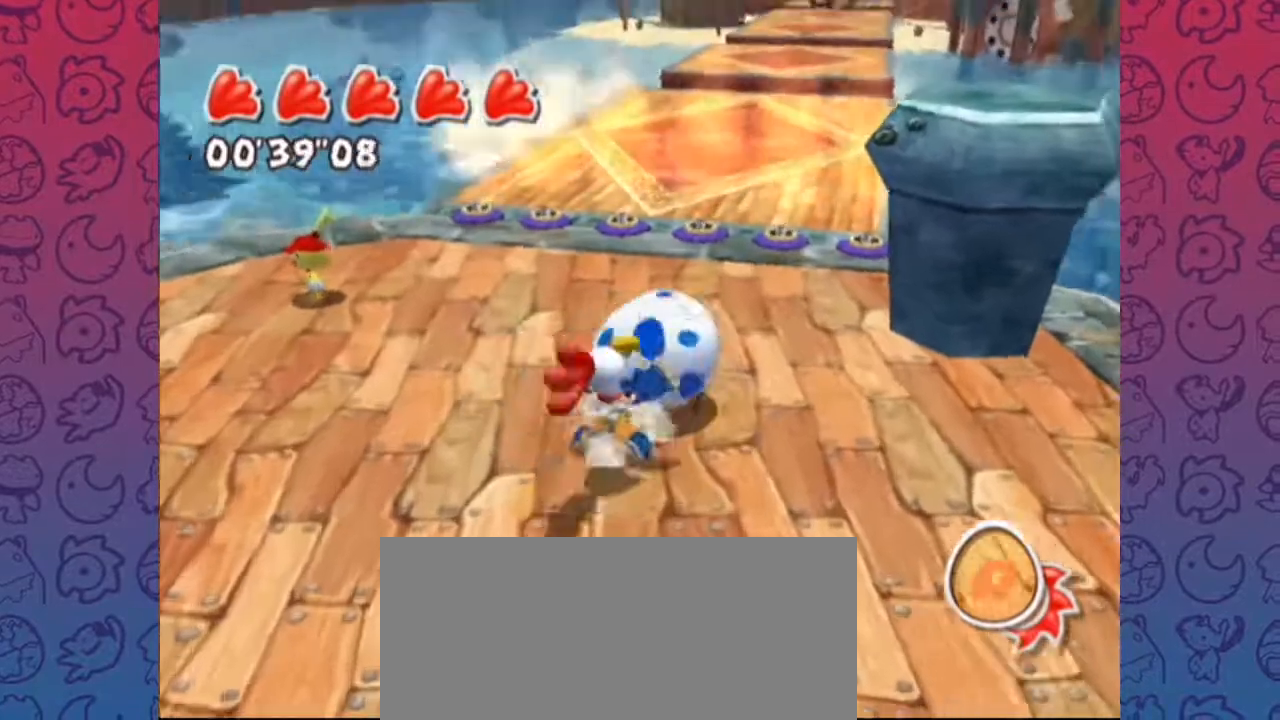
{"dt_ms": 1000, "buttons": ["A"], "left_stick": "center", "right_stick": "center"}
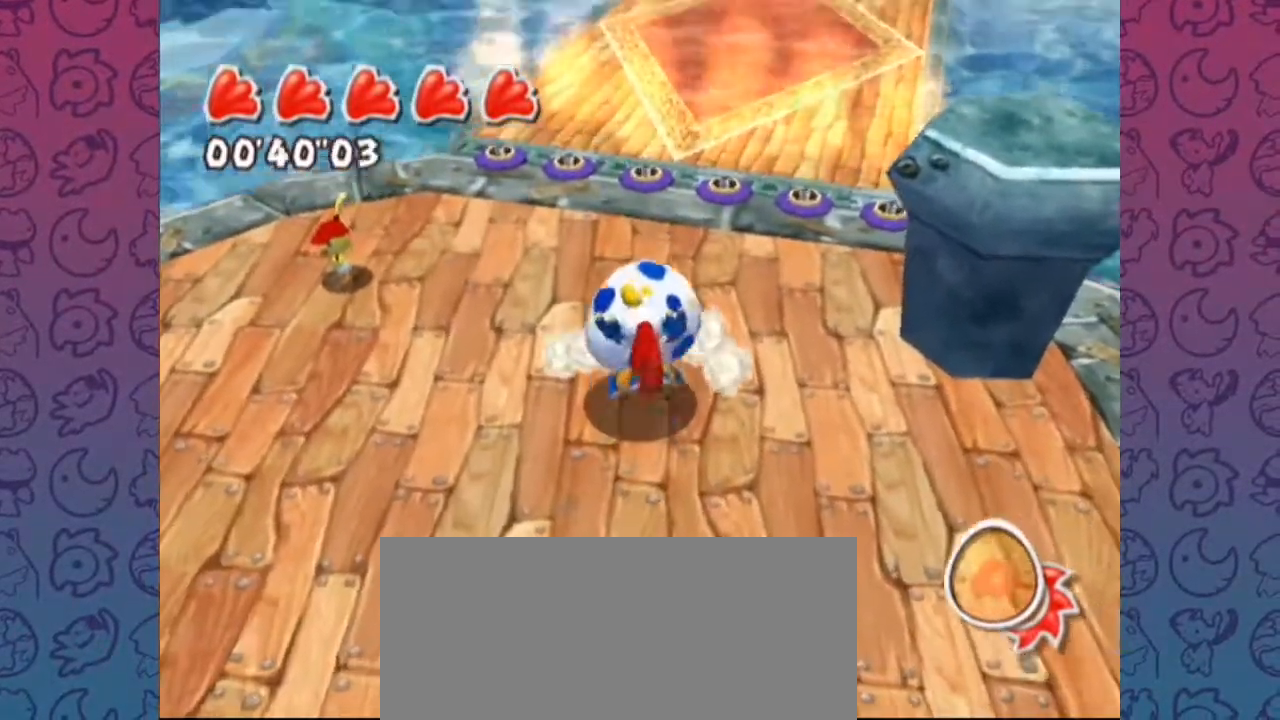
{"dt_ms": 500, "buttons": [], "left_stick": "center", "right_stick": "center"}
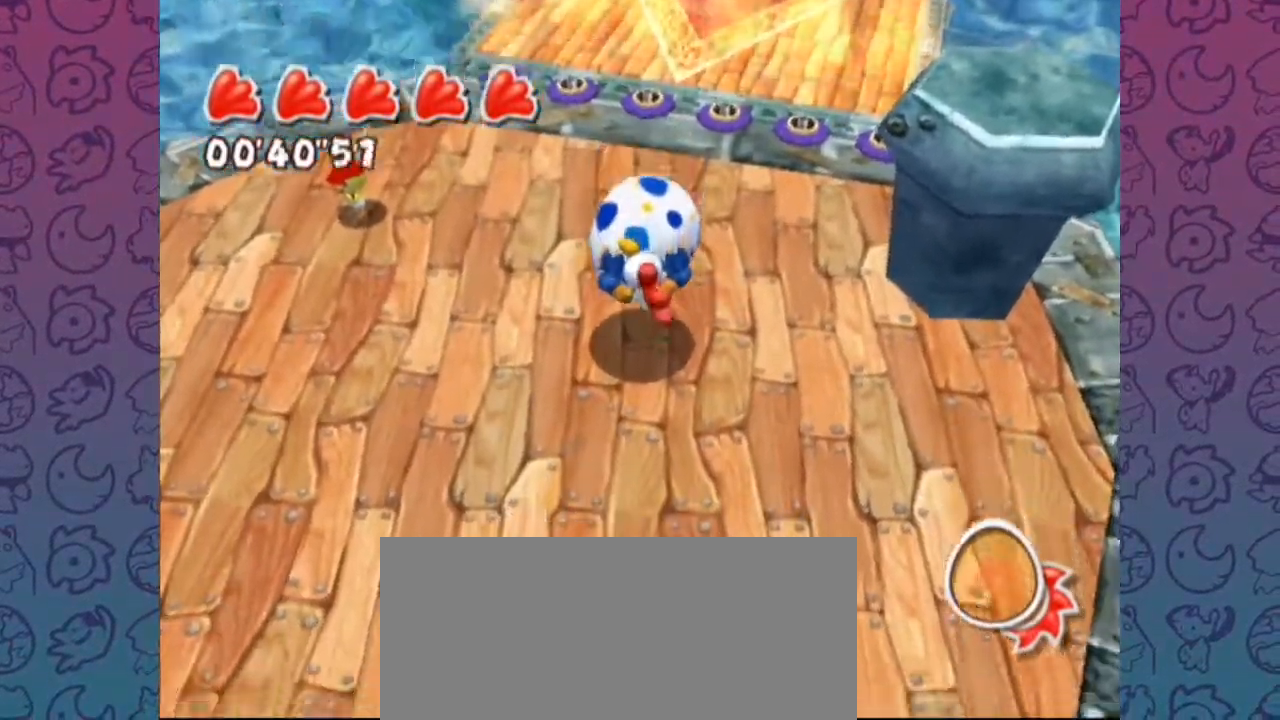
{"dt_ms": 500, "buttons": [], "left_stick": "center", "right_stick": "center"}
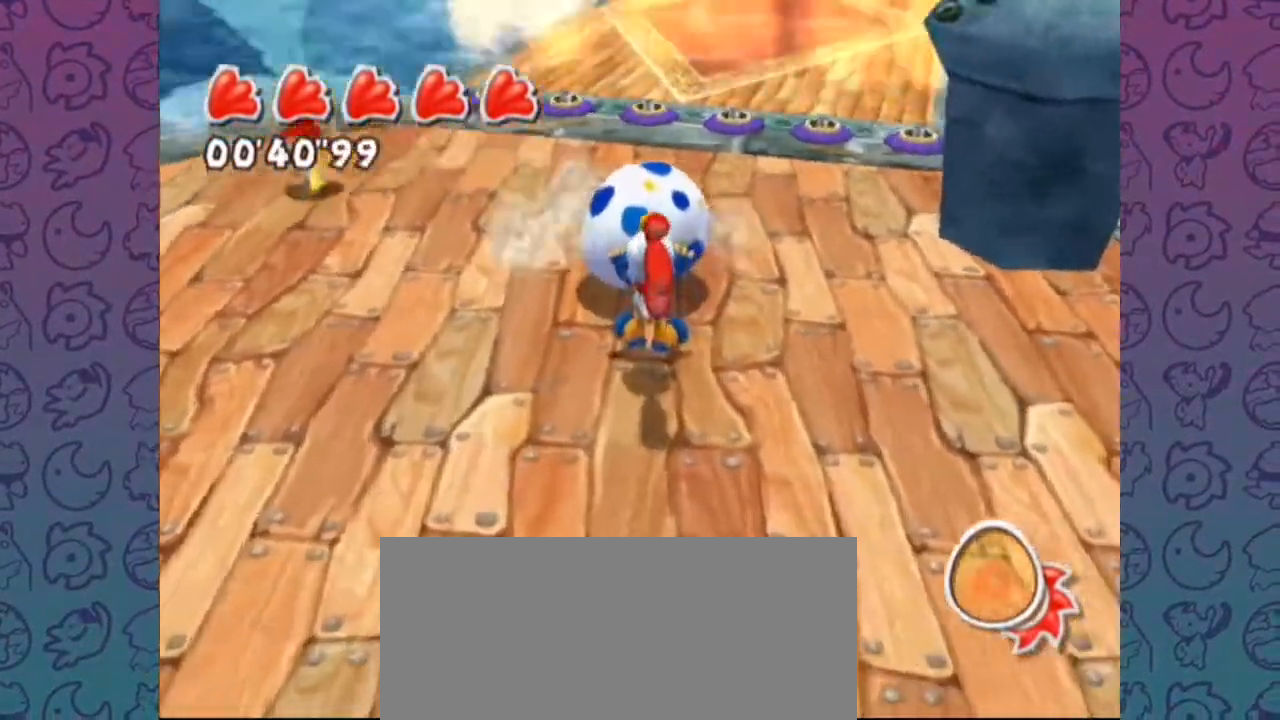
{"dt_ms": 500, "buttons": [], "left_stick": "center", "right_stick": "up-right"}
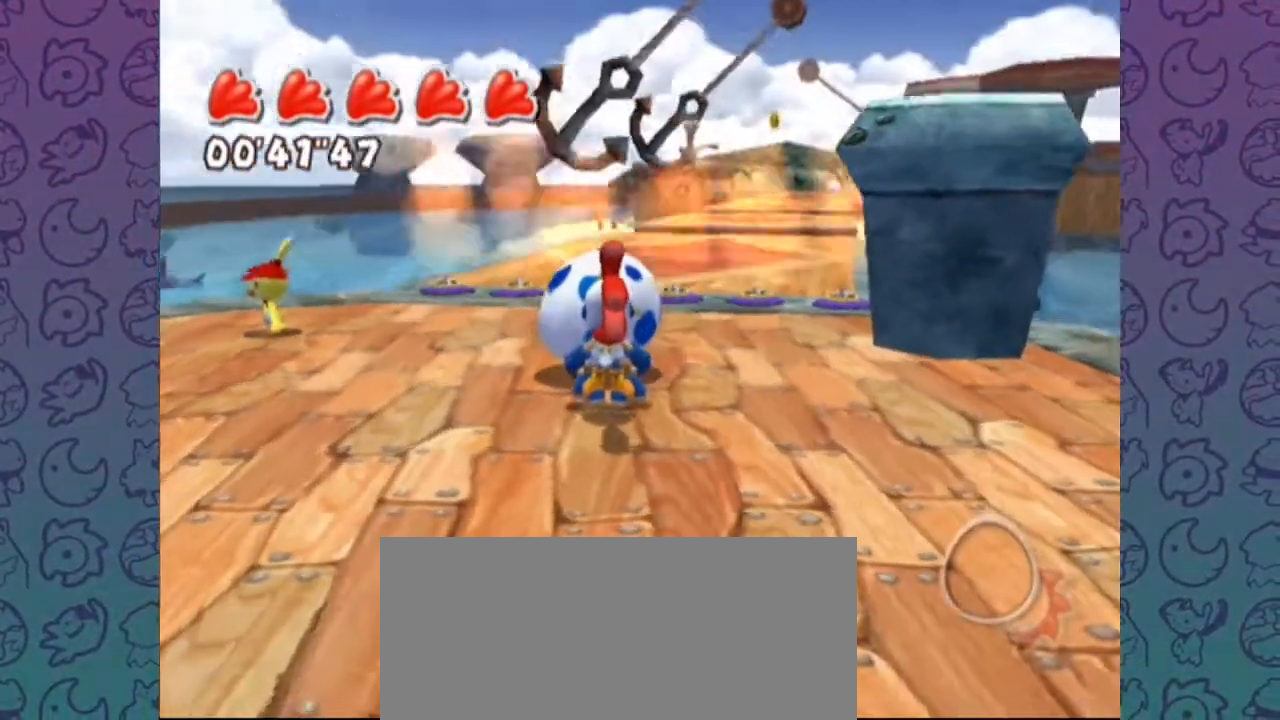
{"dt_ms": 500, "buttons": [], "left_stick": "center", "right_stick": "center"}
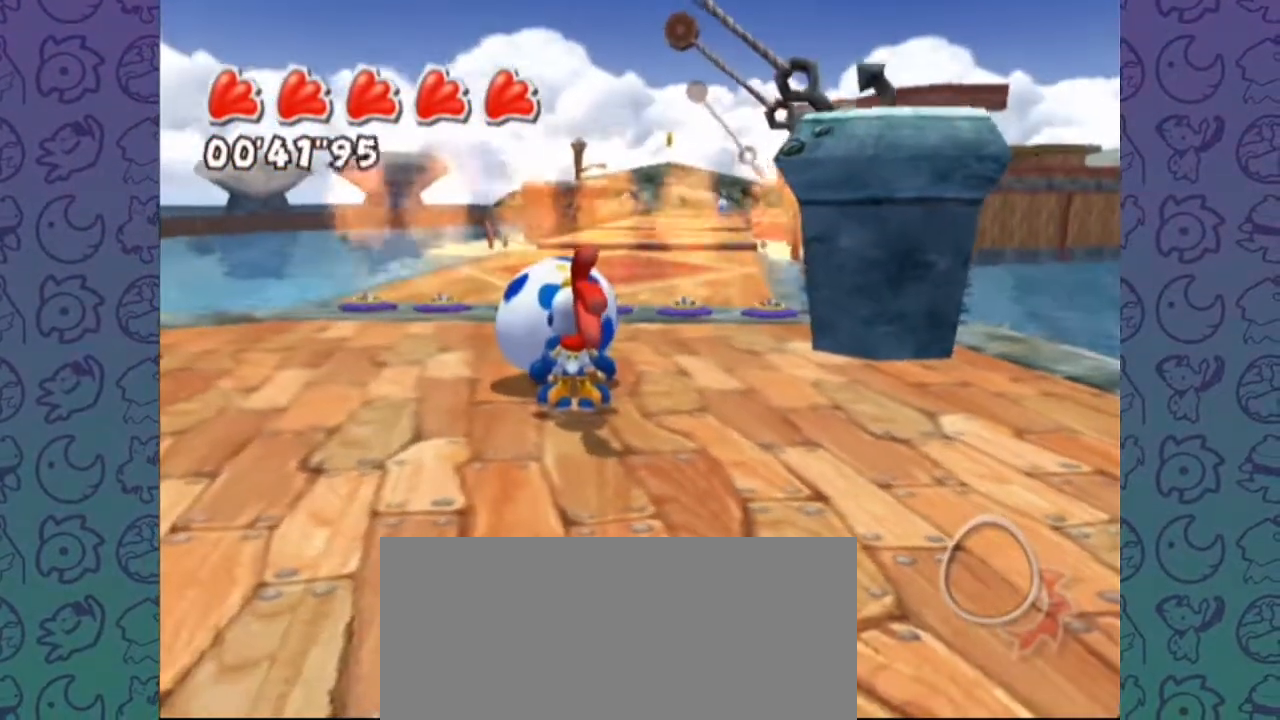
{"dt_ms": 500, "buttons": [], "left_stick": "center", "right_stick": "center"}
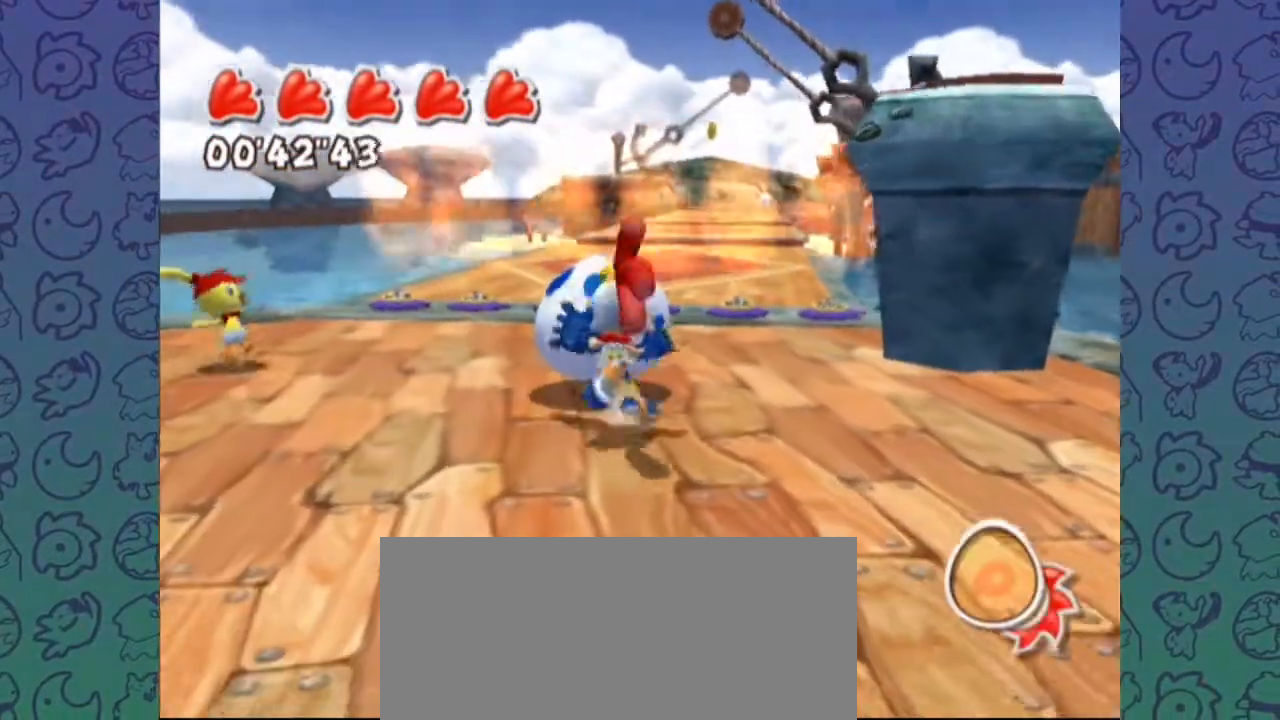
{"dt_ms": 500, "buttons": [], "left_stick": "center", "right_stick": "center"}
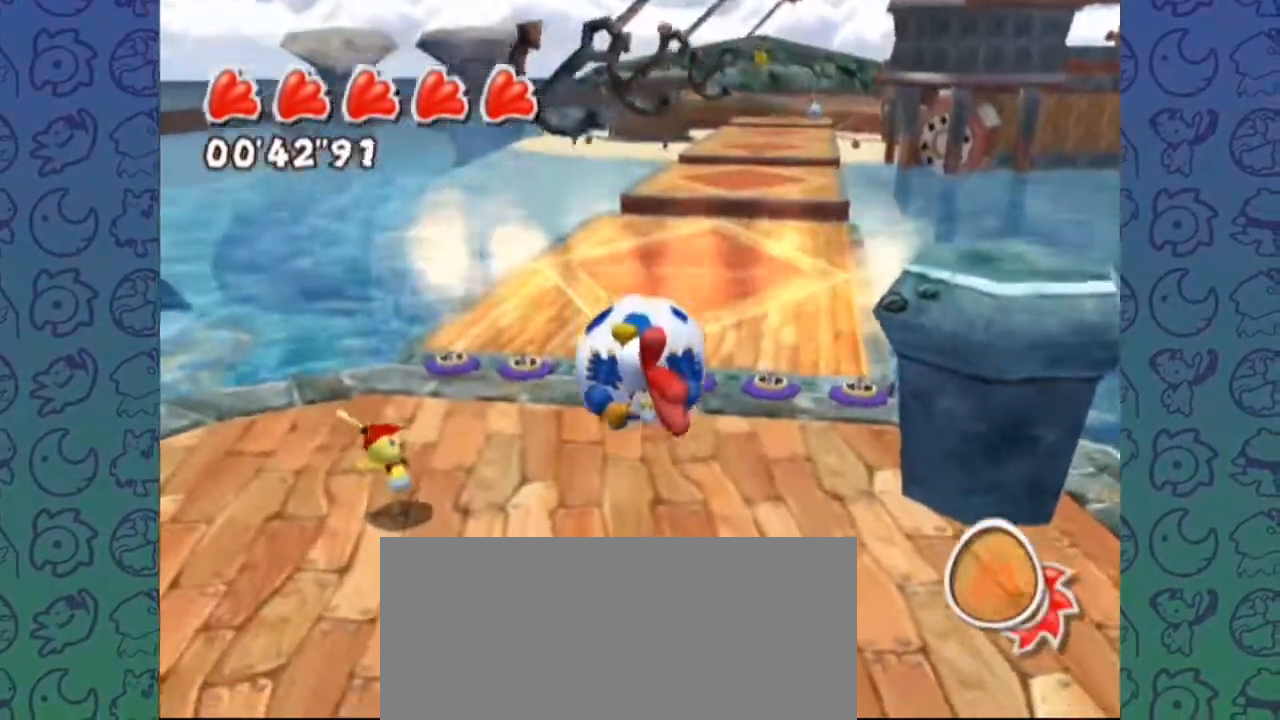
{"dt_ms": 500, "buttons": [], "left_stick": "center", "right_stick": "center", "events": [[383, "A", "down"], [483, "A", "up"]]}
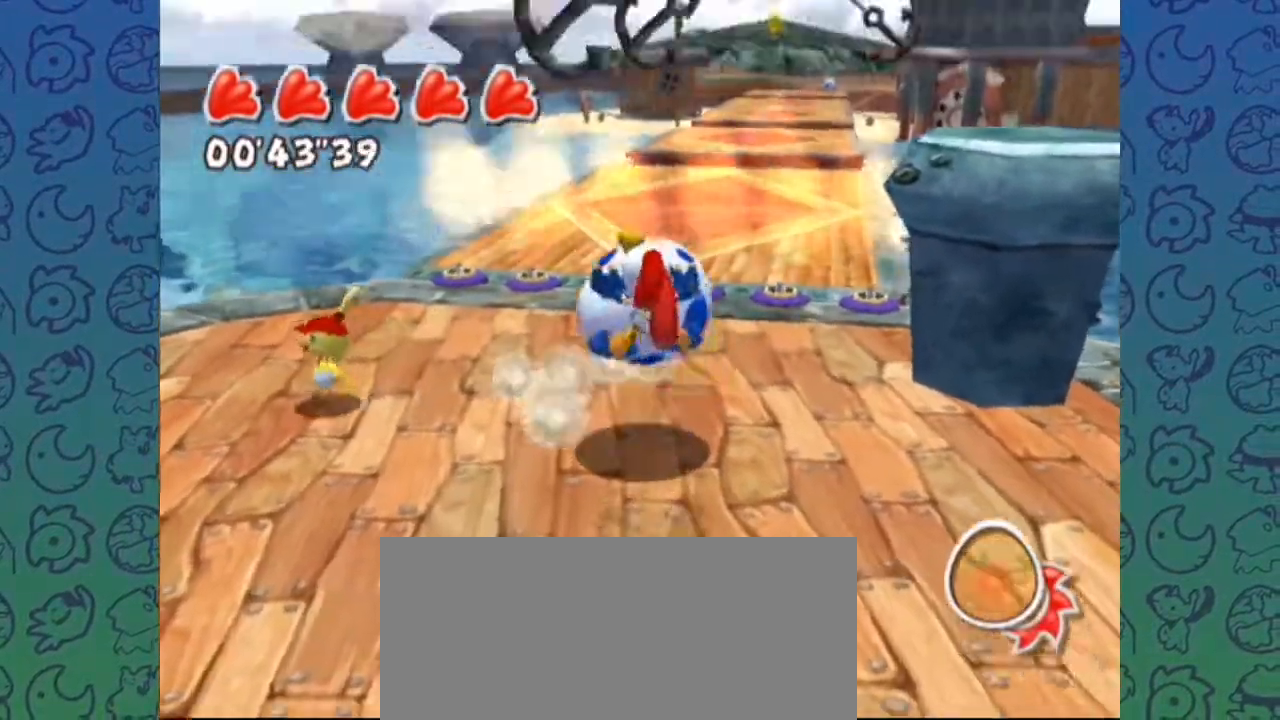
{"dt_ms": 500, "buttons": [], "left_stick": "center", "right_stick": "center", "events": []}
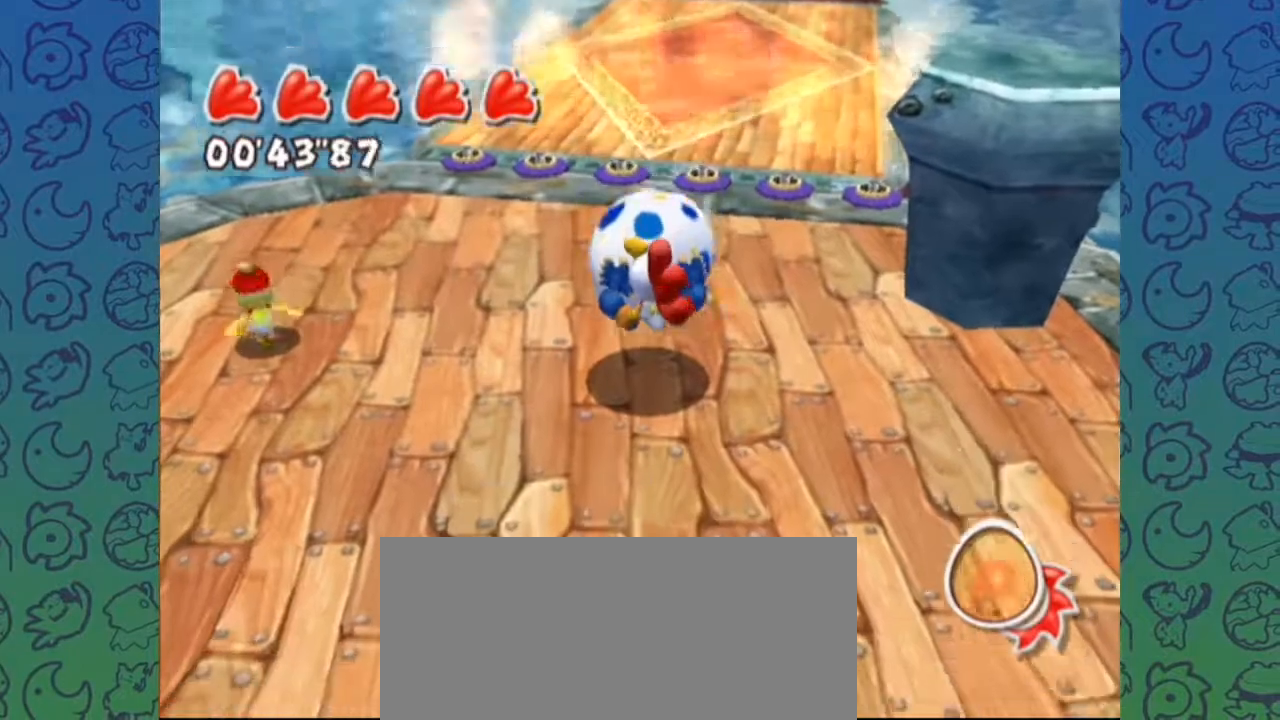
{"dt_ms": 500, "buttons": [], "left_stick": "center", "right_stick": "center"}
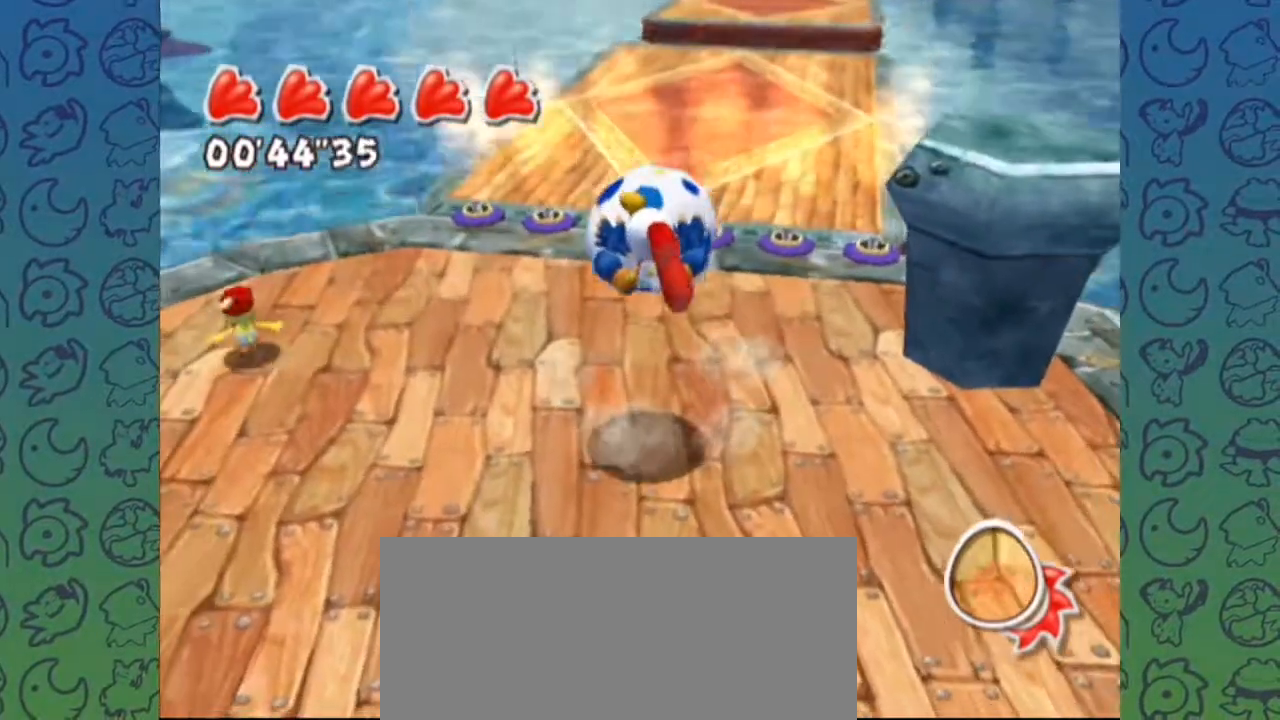
{"dt_ms": 1000, "buttons": [], "left_stick": "center", "right_stick": "center"}
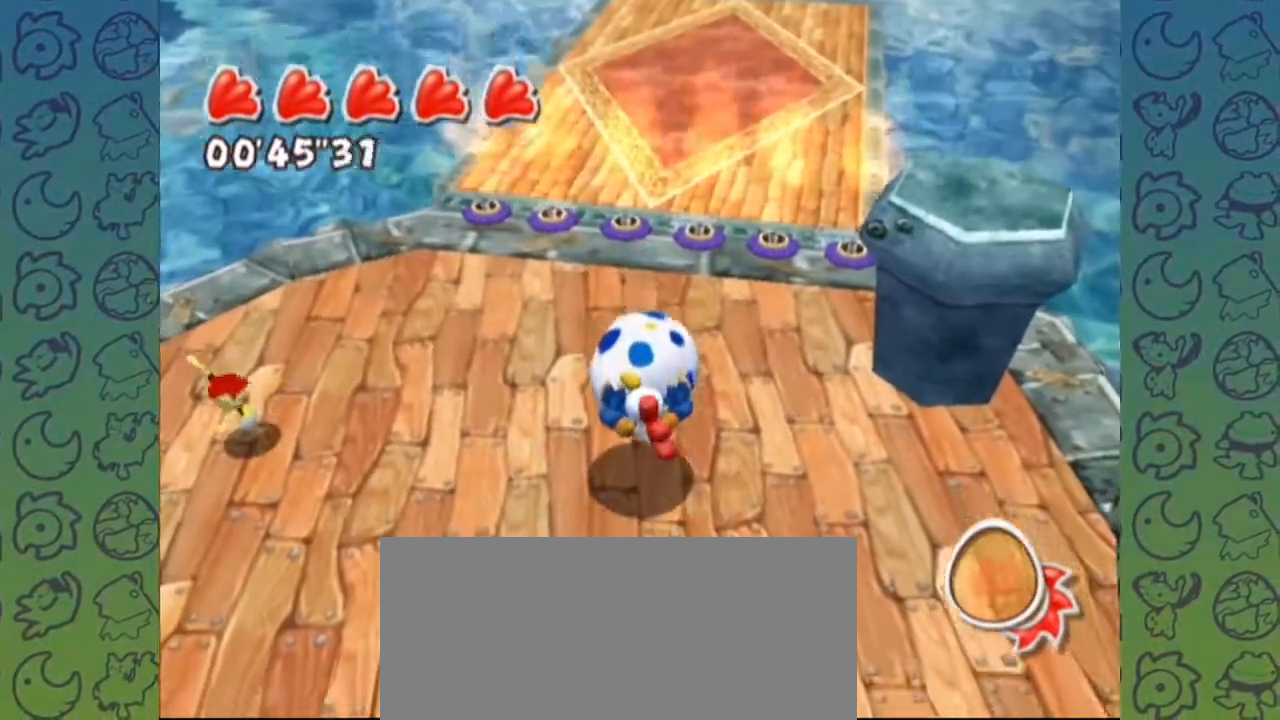
{"dt_ms": 500, "buttons": [], "left_stick": "center", "right_stick": "center", "events": [[150, "A", "down"], [283, "A", "up"], [350, "left_stick", "down"], [483, "left_stick", "center"]]}
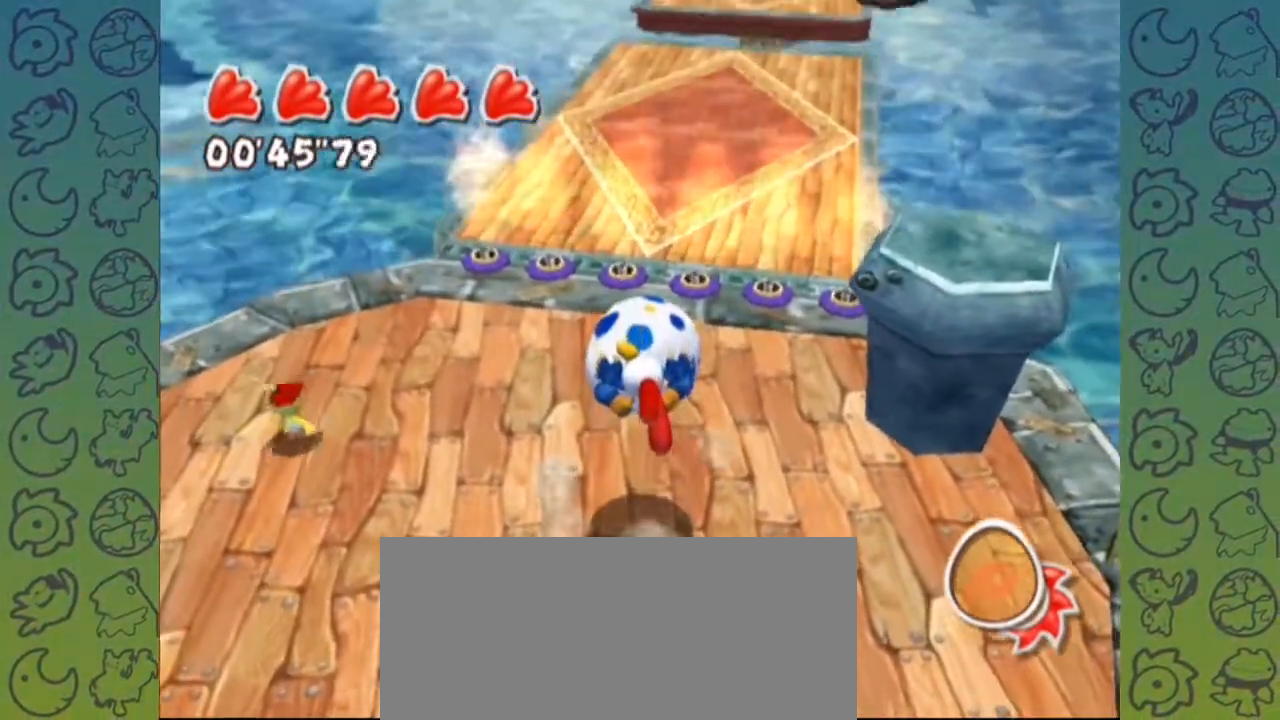
{"dt_ms": 500, "buttons": ["A"], "left_stick": "center", "right_stick": "center"}